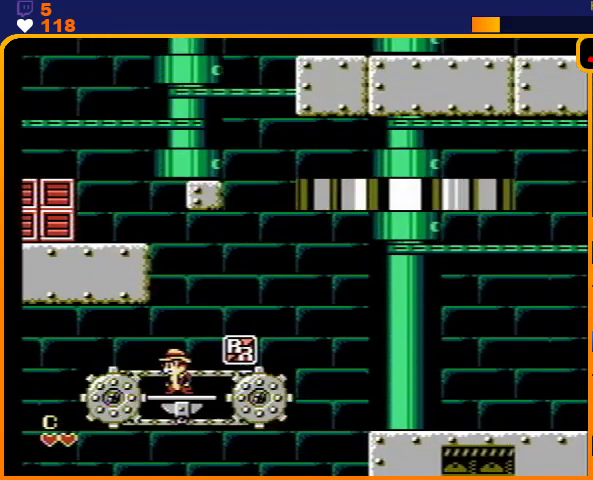
Gameplay with a controller (Nintendo layout); each line is a JSON object with the inputs held at the frame after it. "events" lists button and stick changes between this image and that frame as [ms after this image, input, new state], when the widget could be followed in between. Not read: DPAD_RIGHT L3 R3.
{"buttons": [], "events": []}
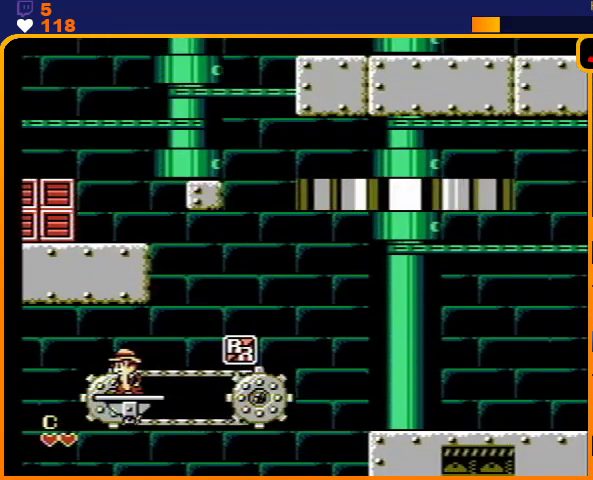
{"buttons": [], "events": []}
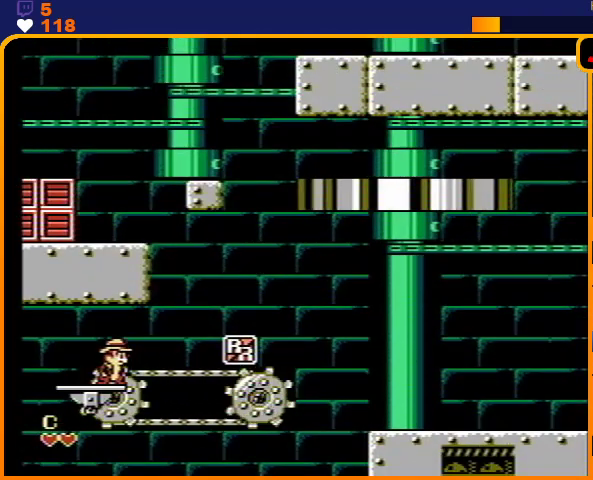
{"buttons": ["A"], "events": [[300, "A", "down"]]}
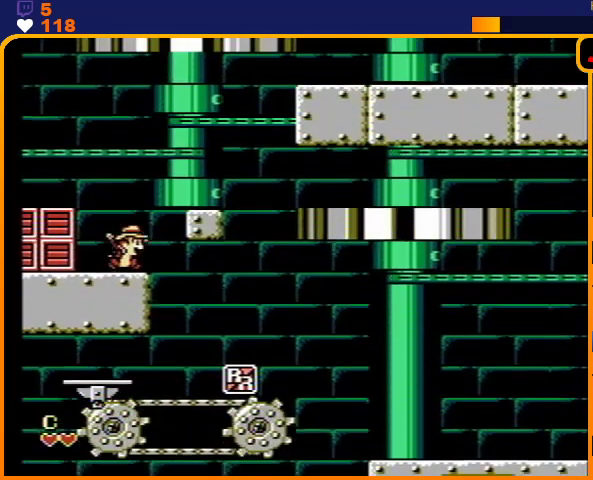
{"buttons": [], "events": [[67, "A", "up"], [200, "A", "down"], [367, "A", "up"]]}
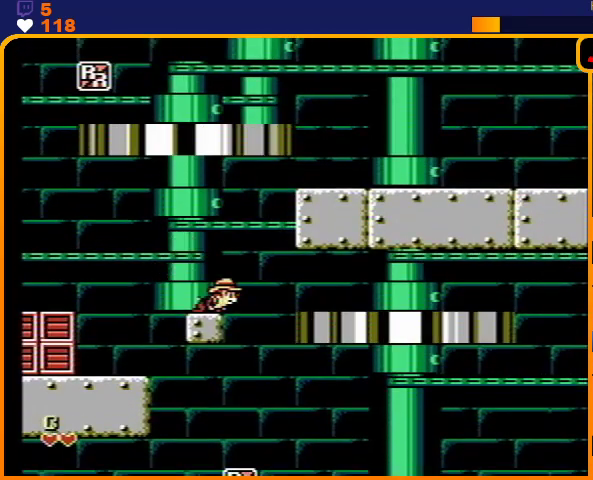
{"buttons": [], "events": [[133, "A", "down"], [433, "A", "up"]]}
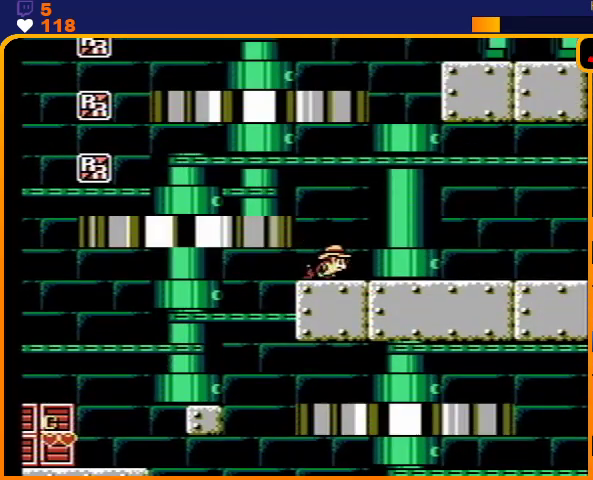
{"buttons": ["A"], "events": [[67, "A", "down"], [200, "A", "up"], [433, "A", "down"]]}
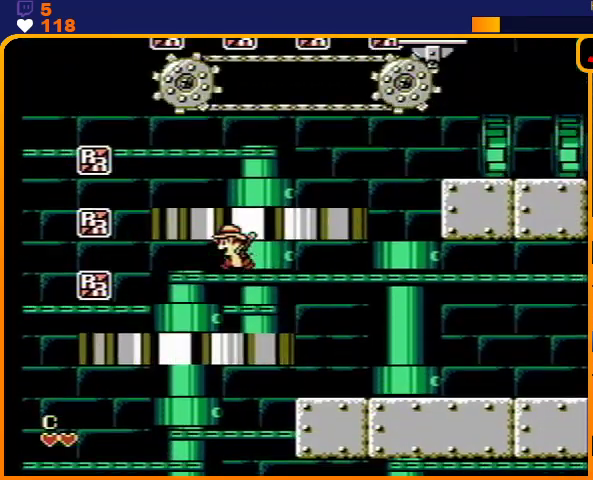
{"buttons": [], "events": [[233, "A", "up"], [333, "A", "down"], [467, "A", "up"]]}
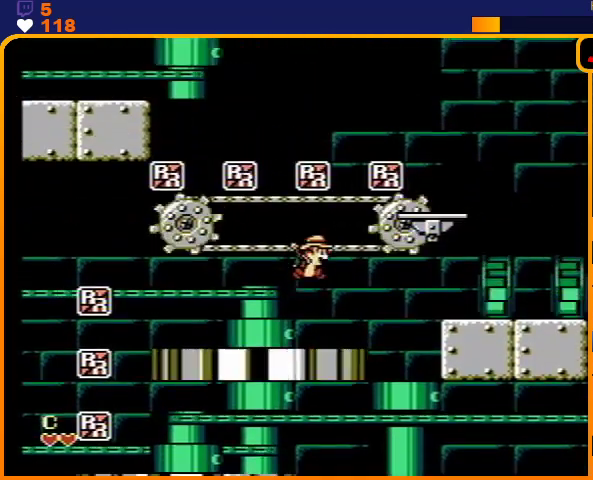
{"buttons": [], "events": [[233, "A", "down"], [500, "A", "up"]]}
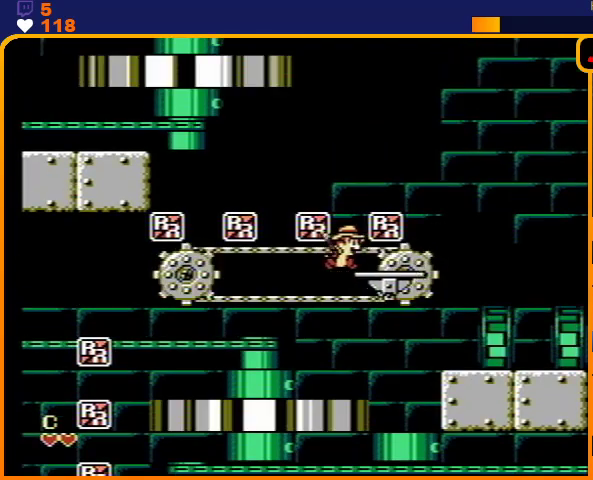
{"buttons": [], "events": []}
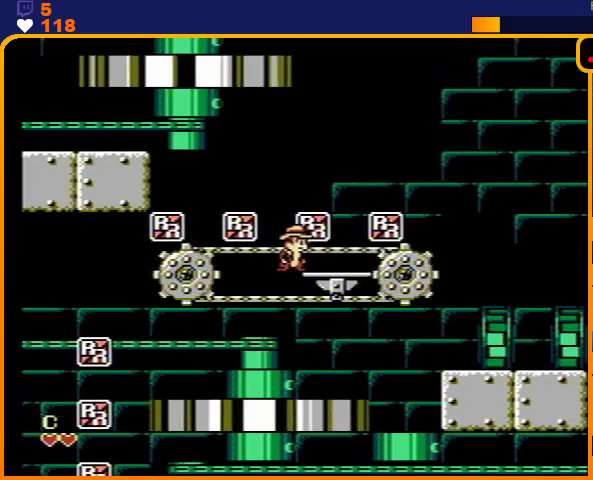
{"buttons": ["A"], "events": [[333, "A", "down"]]}
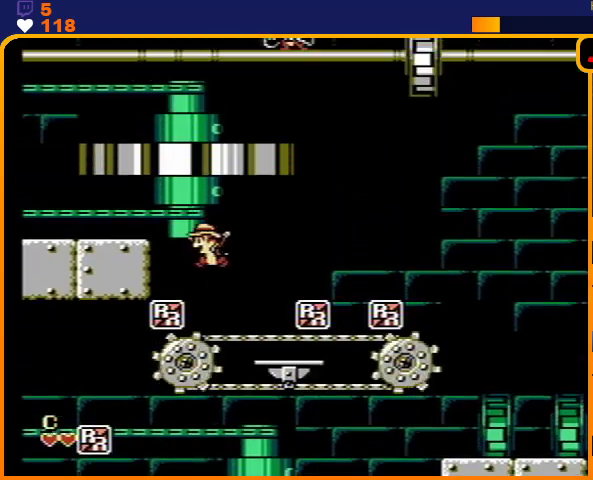
{"buttons": ["A"], "events": [[233, "A", "up"], [333, "A", "down"]]}
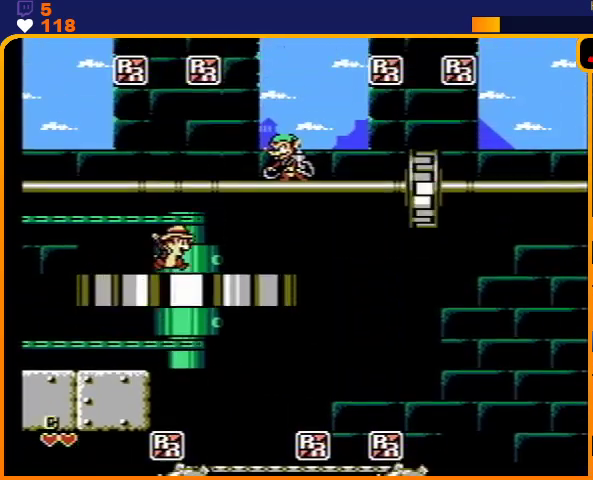
{"buttons": ["A"], "events": [[67, "A", "up"], [367, "A", "down"]]}
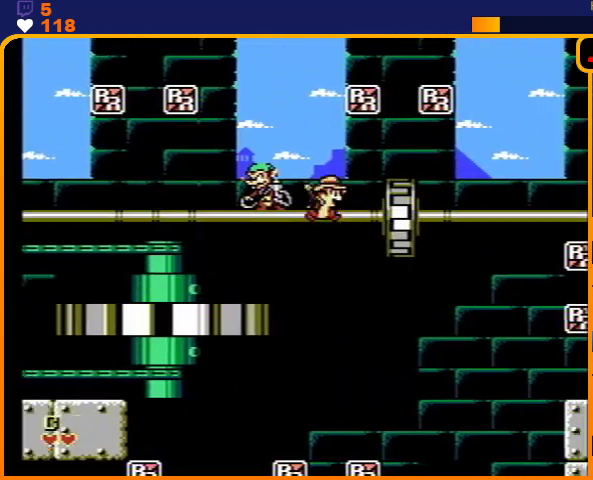
{"buttons": [], "events": [[267, "A", "up"]]}
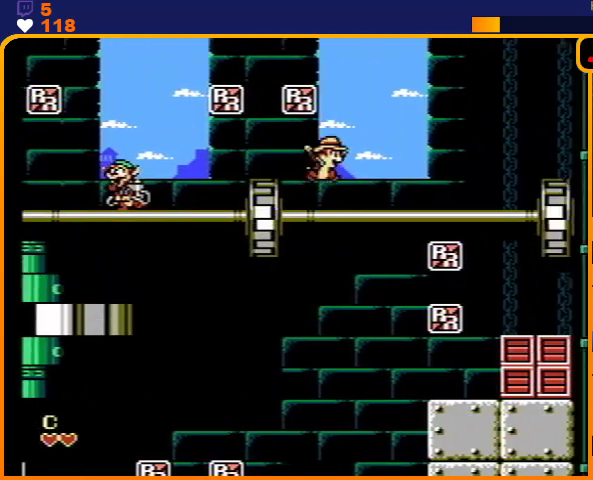
{"buttons": [], "events": []}
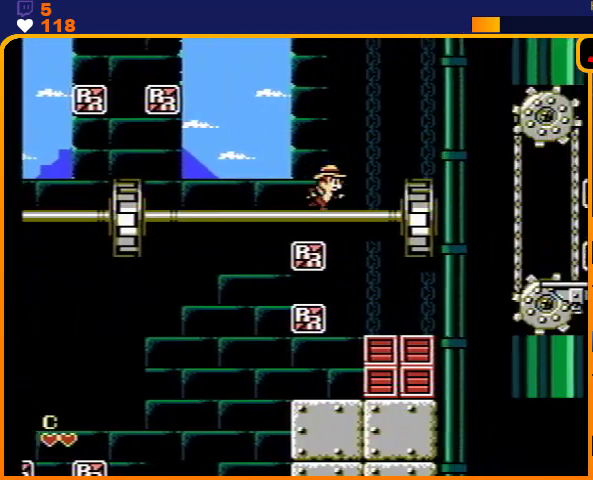
{"buttons": [], "events": [[67, "A", "down"], [300, "A", "up"]]}
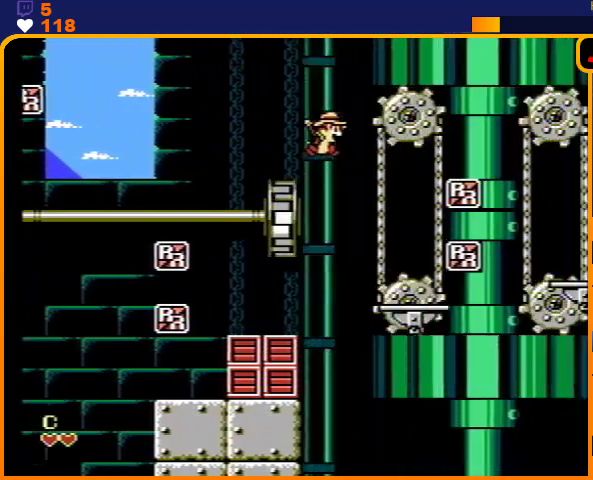
{"buttons": [], "events": [[233, "A", "down"], [500, "A", "up"]]}
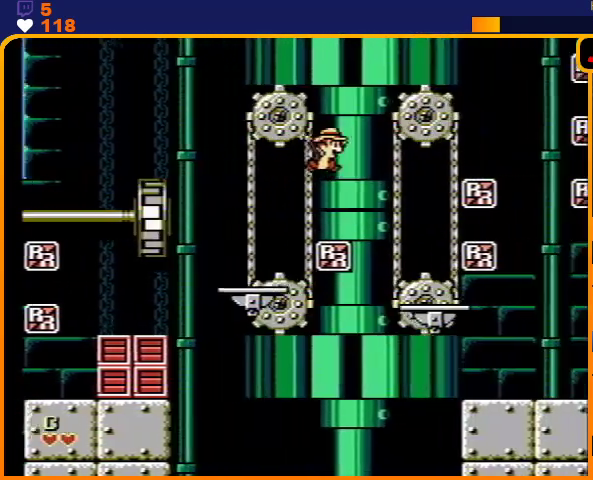
{"buttons": [], "events": []}
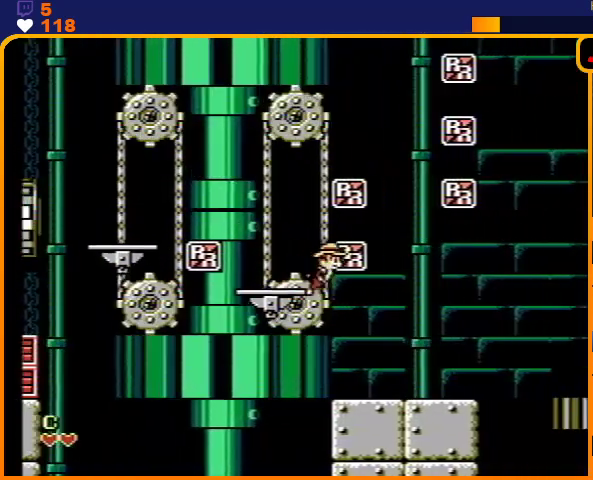
{"buttons": [], "events": []}
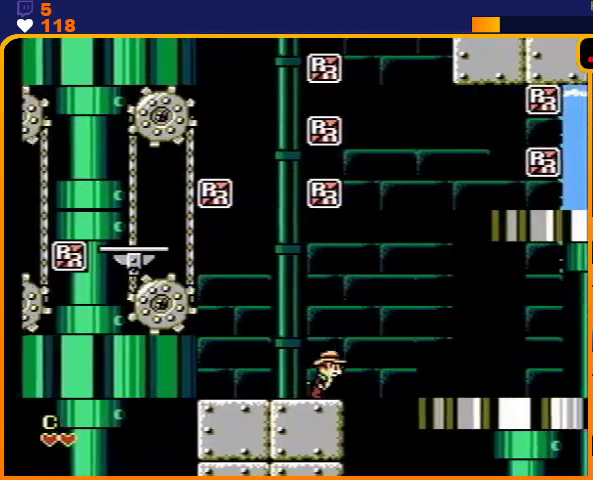
{"buttons": [], "events": [[33, "A", "down"], [200, "A", "up"]]}
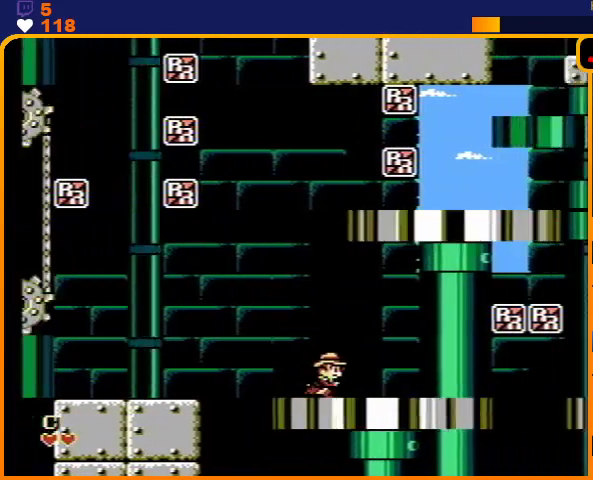
{"buttons": [], "events": [[333, "A", "down"], [467, "A", "up"]]}
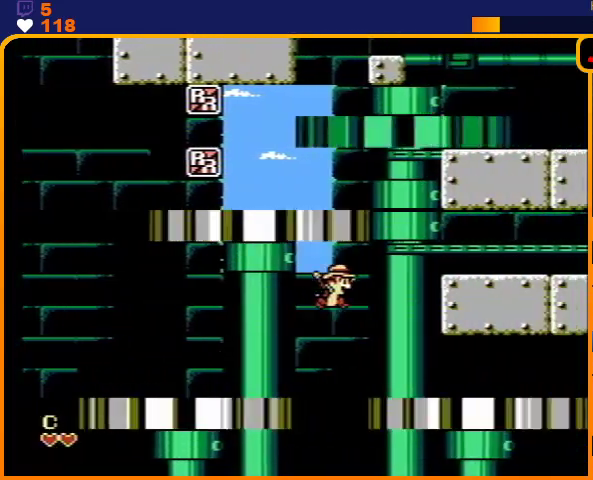
{"buttons": ["A"], "events": [[267, "A", "down"]]}
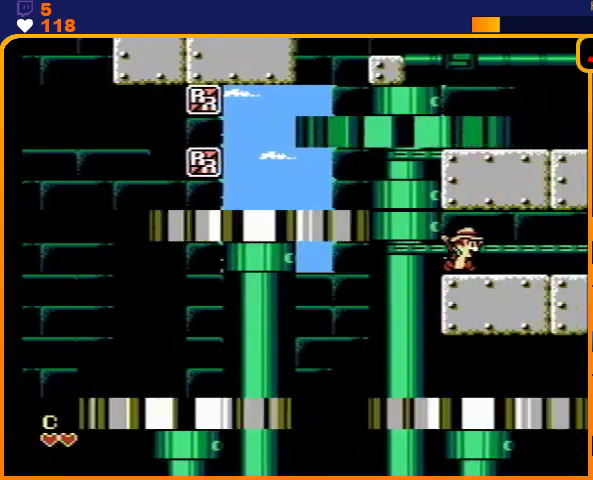
{"buttons": [], "events": [[33, "A", "up"], [167, "A", "down"], [433, "A", "up"]]}